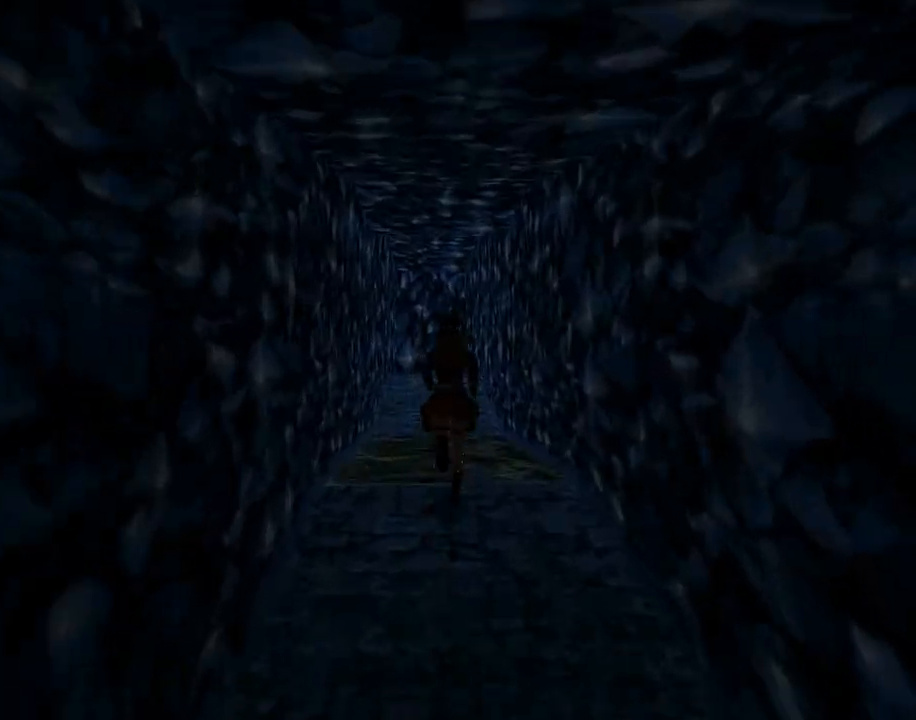
Gameplay with a controller (PlayStation layout); each line is a JSON object with the inputs held at the frame after it. "events" lists button and stick changes between this image and that frame as [ms after this image, input, new state], when the widget could be followed in between. Not read: L2 R2 right_stick.
{"buttons": ["SQUARE", "DPAD_UP"], "left_stick": "center", "events": []}
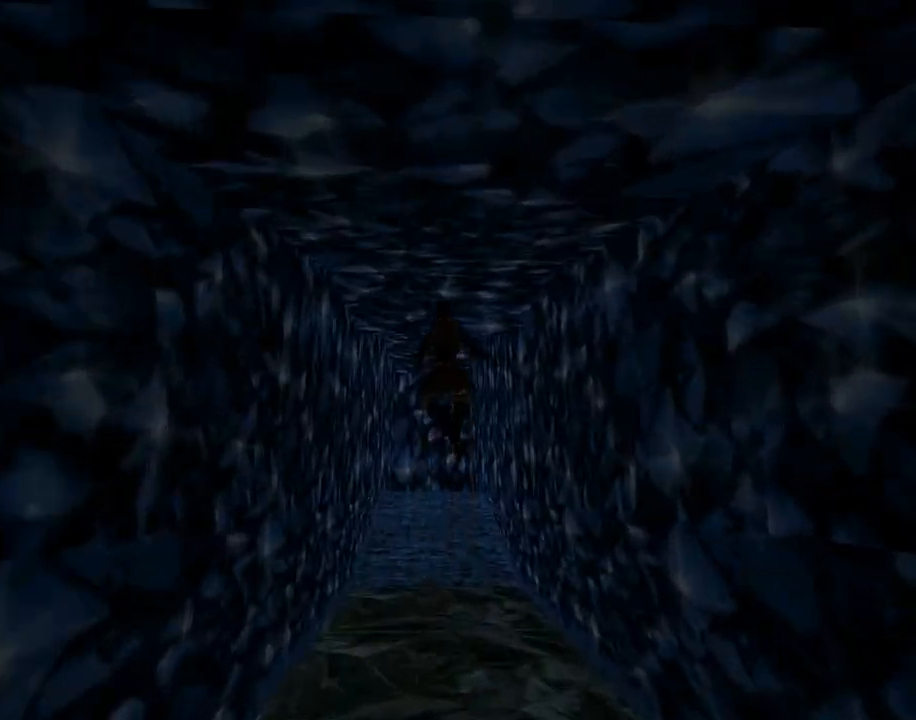
{"buttons": ["DPAD_UP"], "left_stick": "center", "events": [[467, "SQUARE", "up"]]}
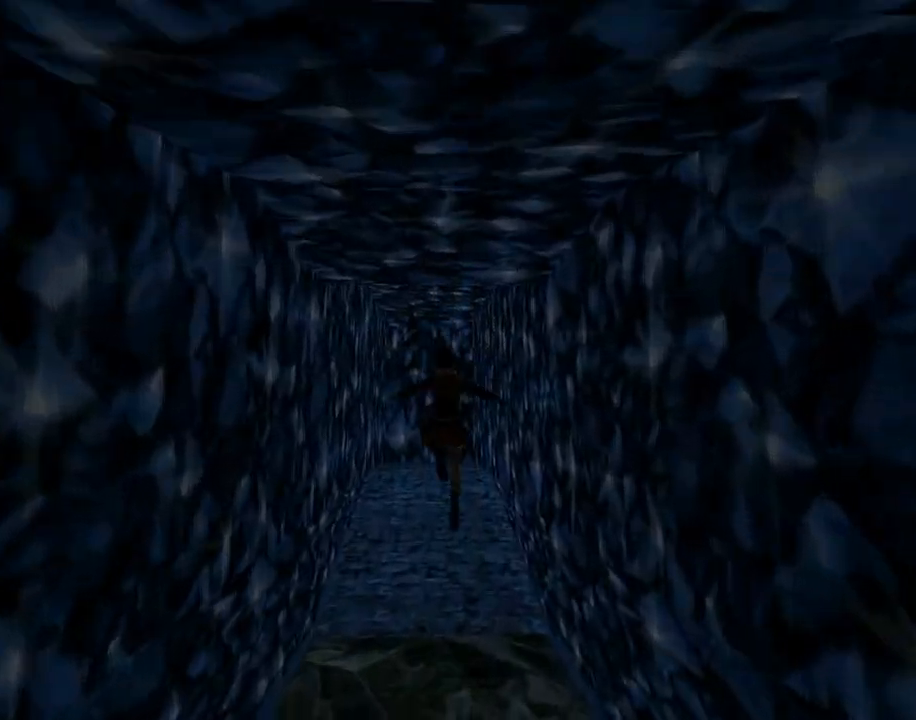
{"buttons": ["DPAD_UP"], "left_stick": "center", "events": [[133, "DPAD_LEFT", "down"], [233, "DPAD_LEFT", "up"]]}
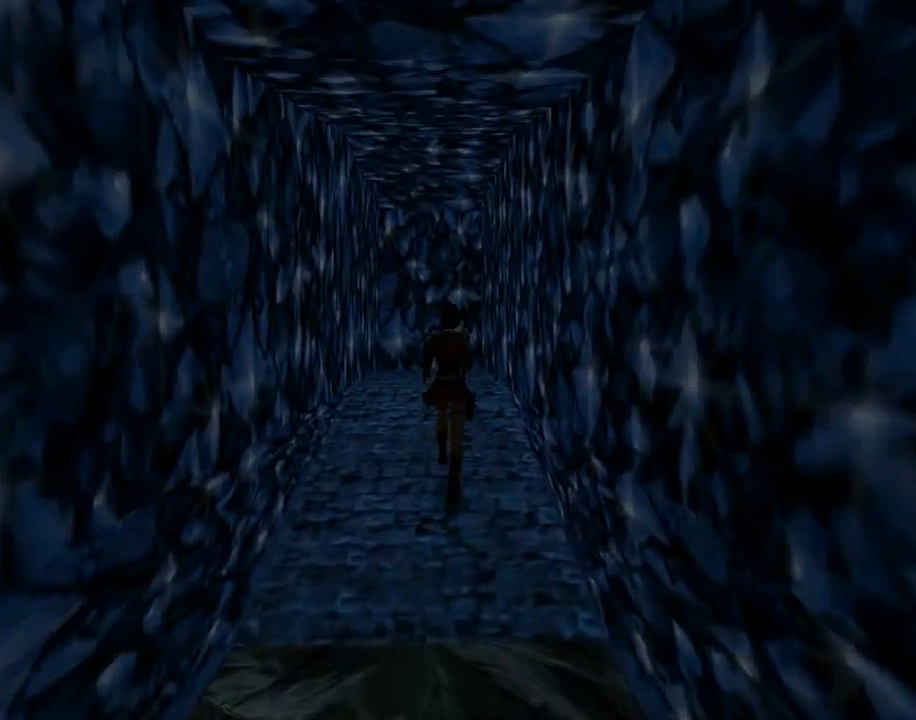
{"buttons": ["DPAD_UP"], "left_stick": "center", "events": [[33, "DPAD_LEFT", "down"], [133, "DPAD_LEFT", "up"]]}
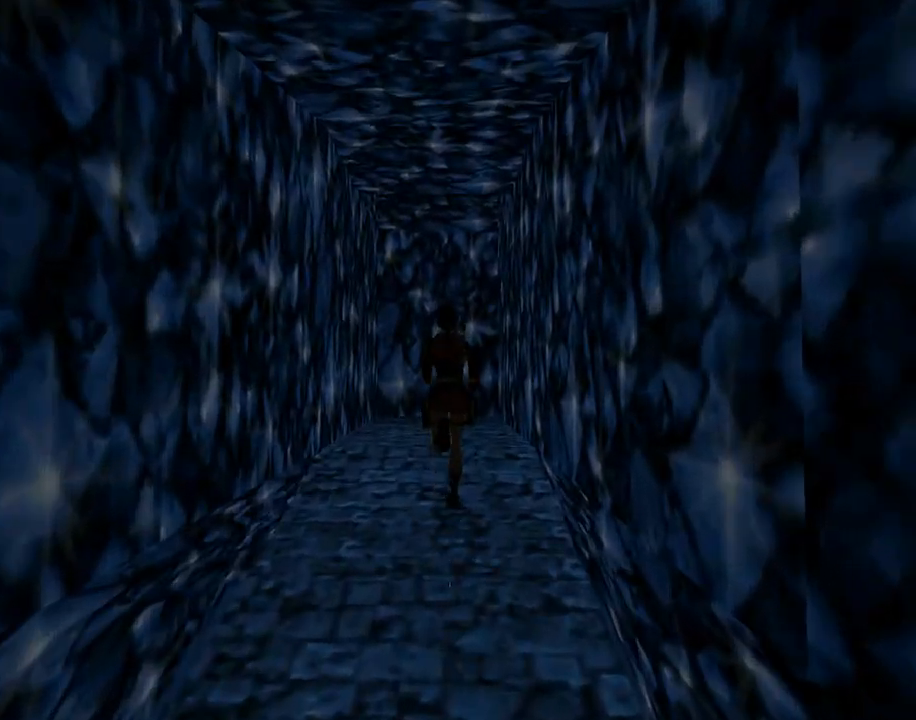
{"buttons": ["DPAD_UP"], "left_stick": "center", "events": [[200, "DPAD_RIGHT", "down"], [367, "DPAD_RIGHT", "up"]]}
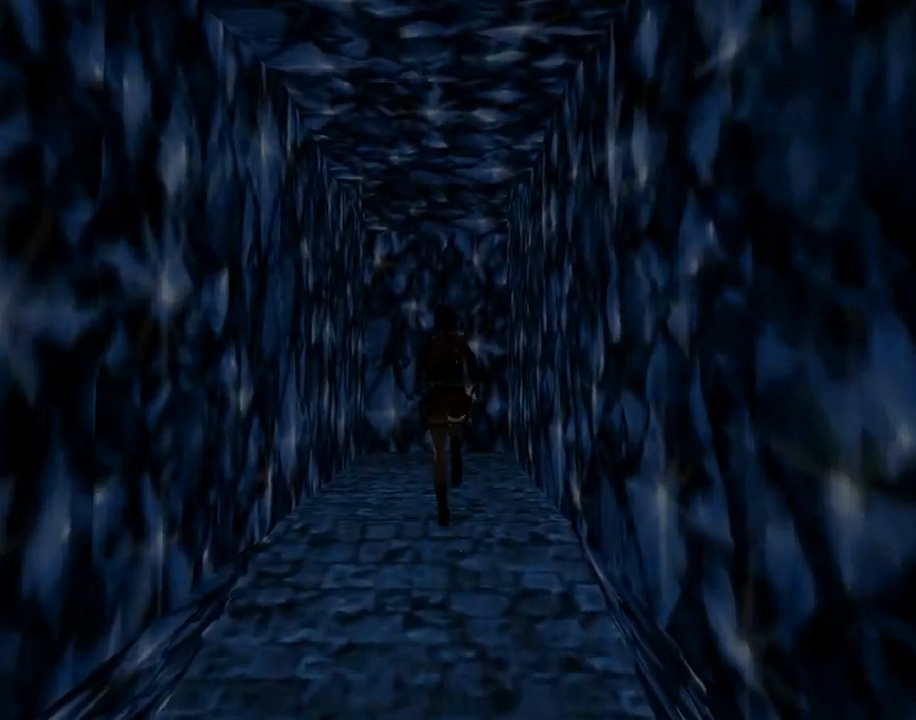
{"buttons": ["DPAD_UP", "DPAD_LEFT"], "left_stick": "center", "events": [[467, "DPAD_LEFT", "down"]]}
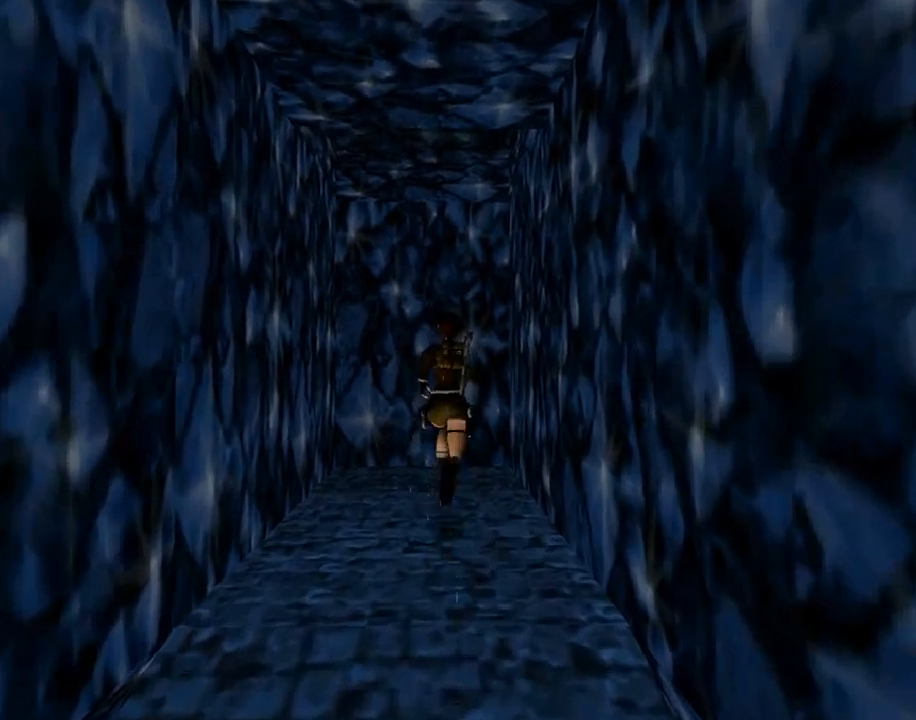
{"buttons": ["DPAD_LEFT"], "left_stick": "center", "events": [[200, "DPAD_UP", "up"]]}
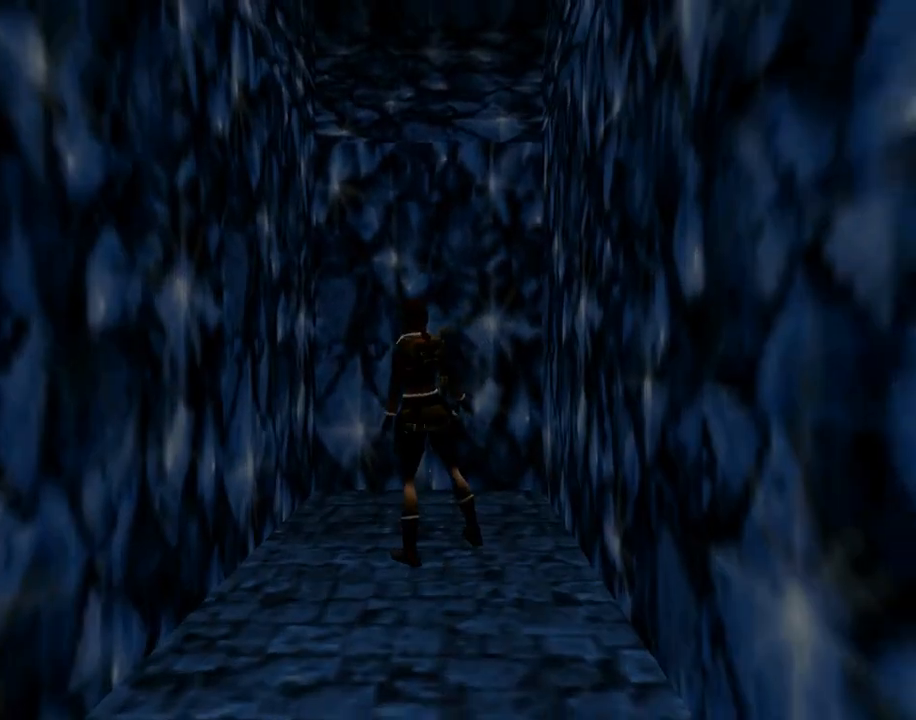
{"buttons": ["DPAD_LEFT"], "left_stick": "center", "events": []}
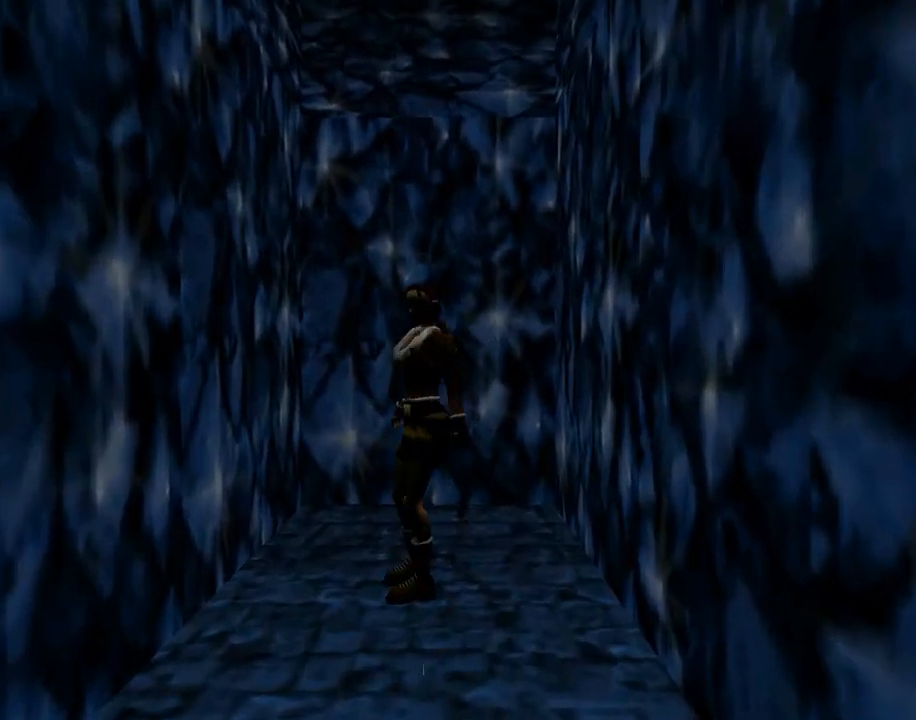
{"buttons": ["R1"], "left_stick": "center", "events": [[367, "DPAD_LEFT", "up"], [400, "R1", "down"]]}
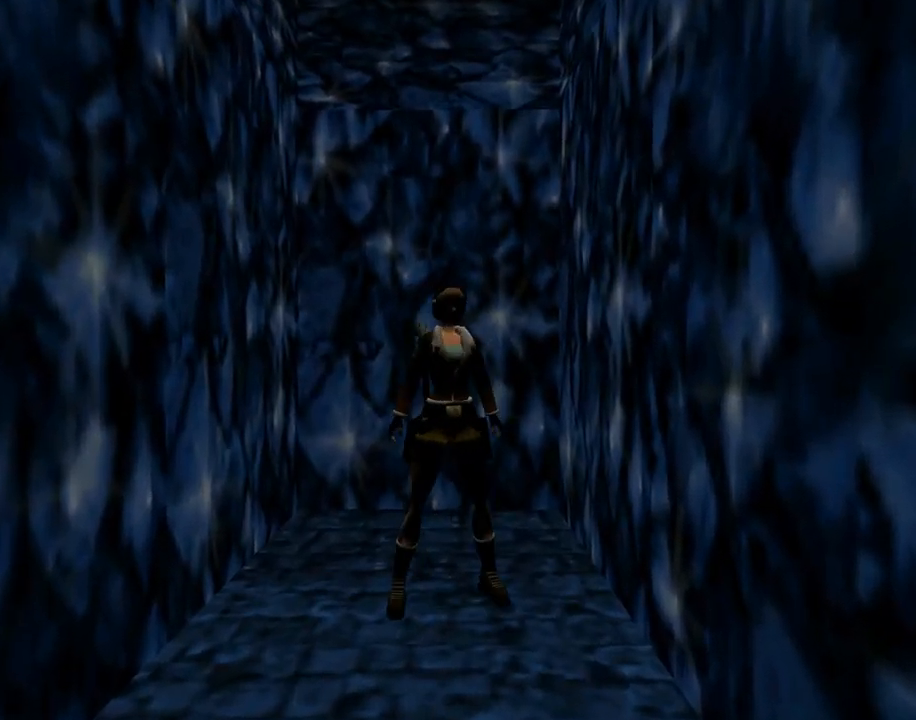
{"buttons": ["R1", "DPAD_UP", "DPAD_LEFT"], "left_stick": "center", "events": [[33, "DPAD_UP", "down"], [367, "DPAD_LEFT", "down"]]}
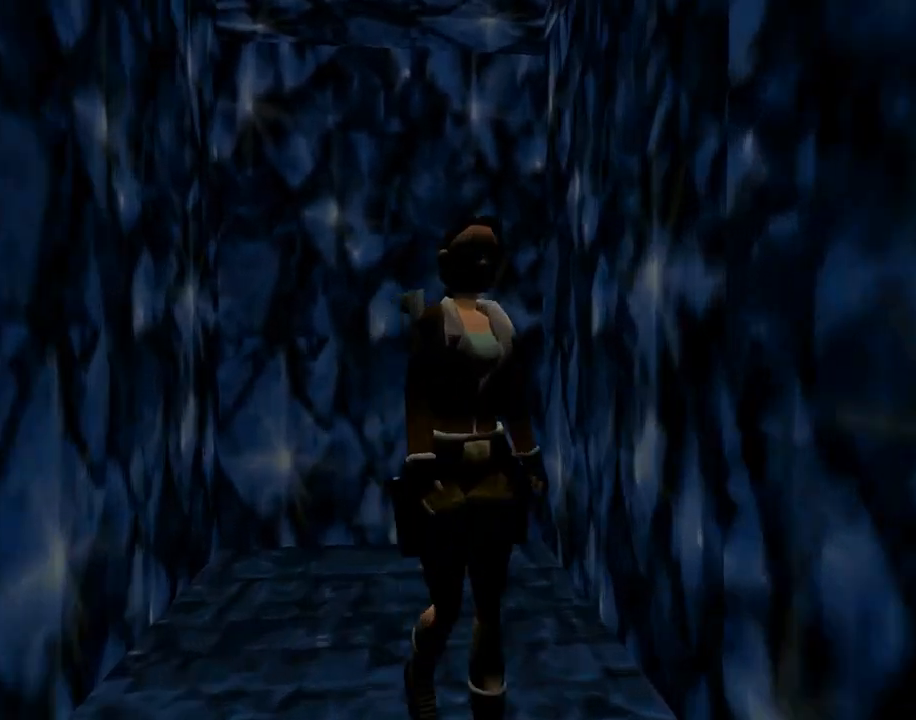
{"buttons": [], "left_stick": "center", "events": [[33, "DPAD_LEFT", "up"], [100, "DPAD_UP", "up"], [133, "R1", "up"]]}
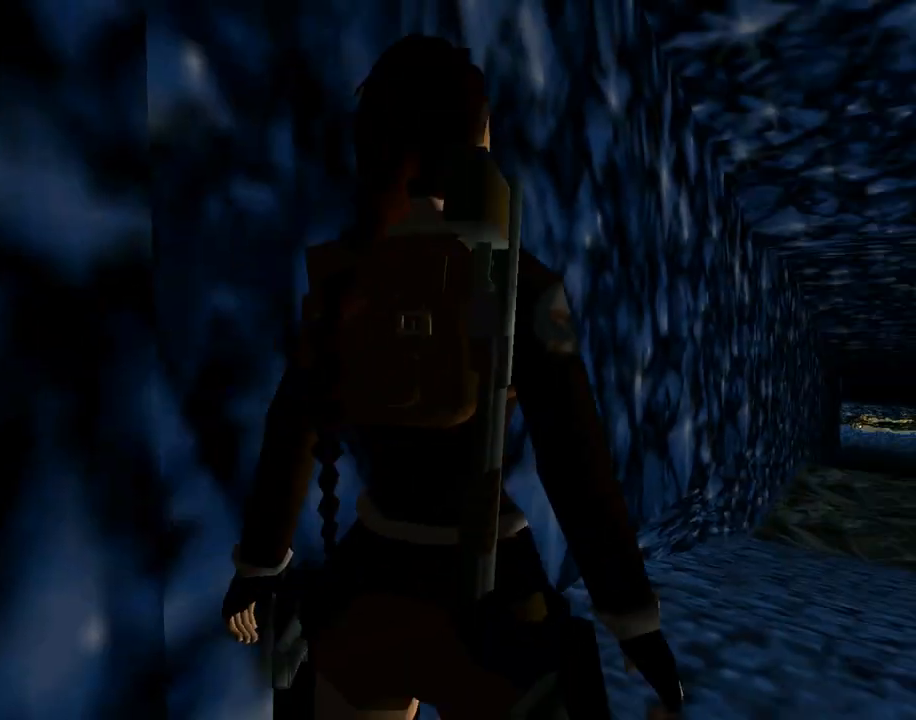
{"buttons": ["DPAD_RIGHT"], "left_stick": "center", "events": [[167, "DPAD_RIGHT", "down"]]}
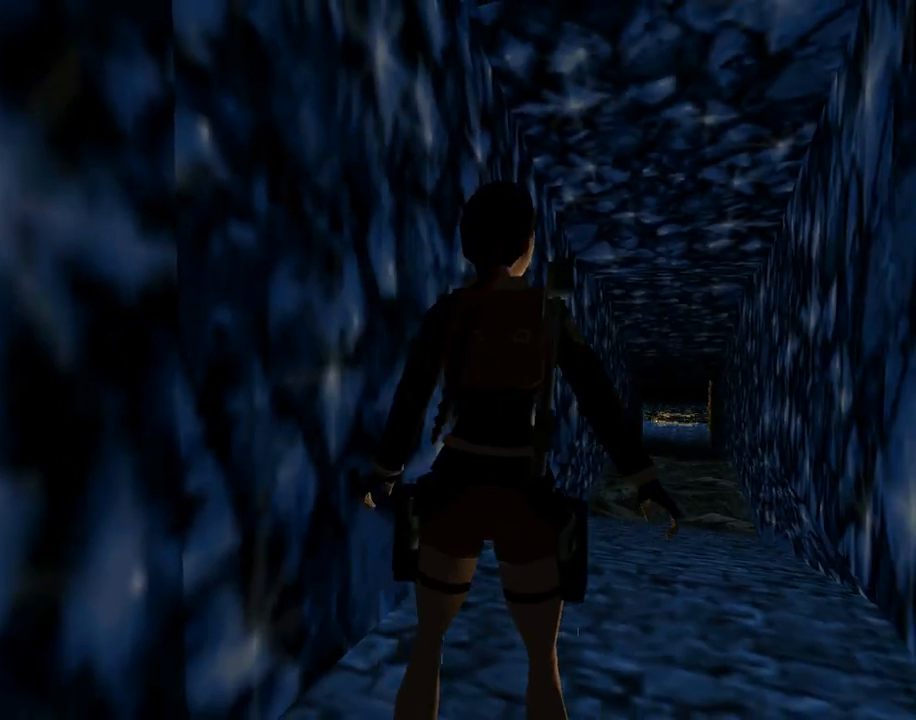
{"buttons": [], "left_stick": "center", "events": [[33, "DPAD_RIGHT", "up"], [133, "SQUARE", "down"], [367, "SQUARE", "up"]]}
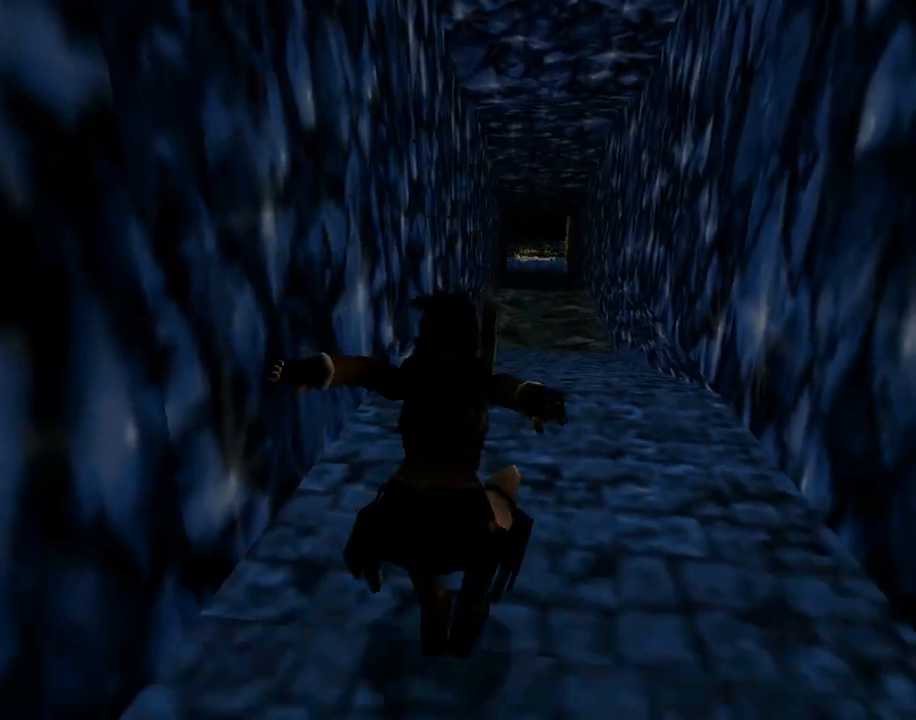
{"buttons": ["CROSS"], "left_stick": "center", "events": [[67, "CROSS", "down"]]}
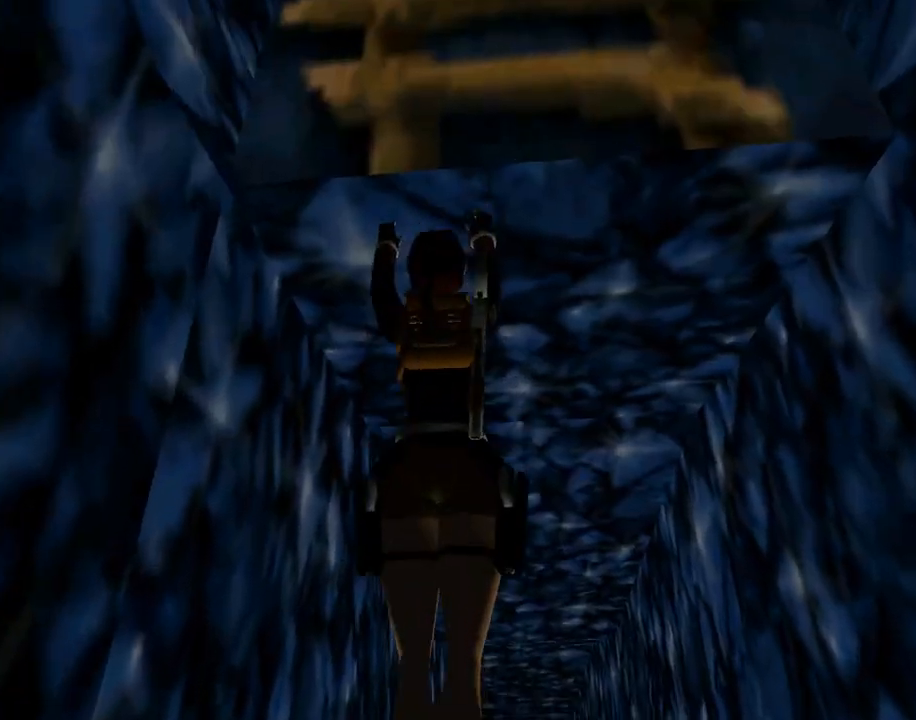
{"buttons": [], "left_stick": "center", "events": [[367, "CROSS", "up"]]}
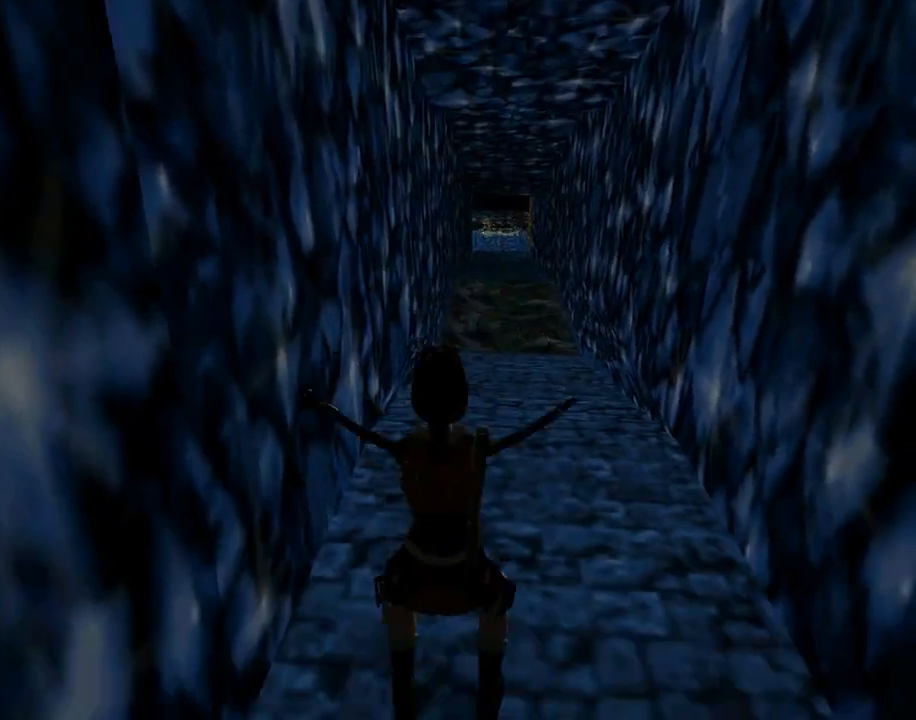
{"buttons": ["DPAD_RIGHT"], "left_stick": "center", "events": [[233, "DPAD_RIGHT", "down"]]}
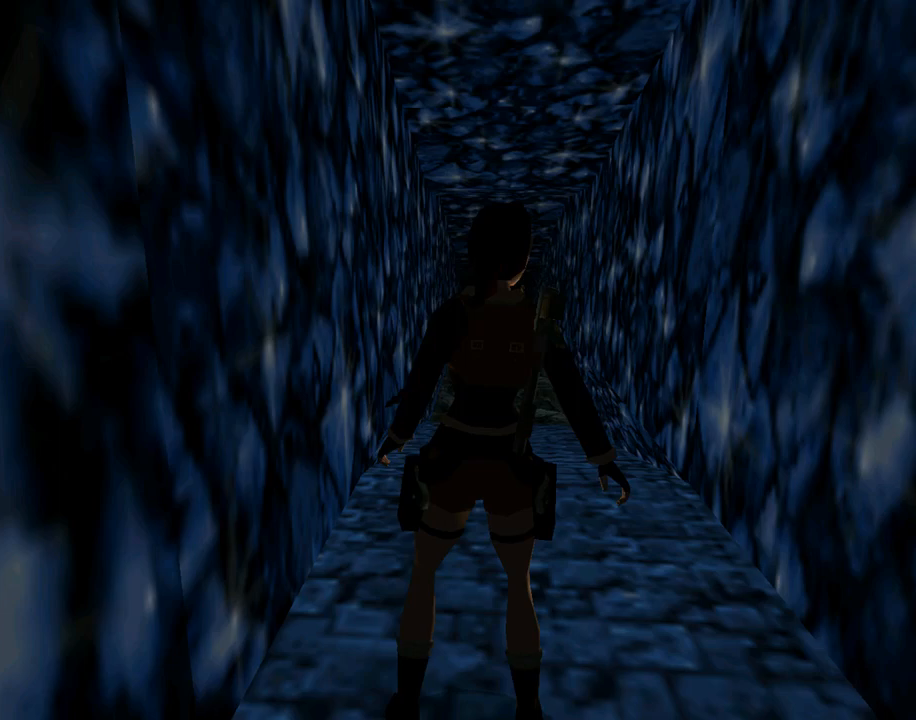
{"buttons": ["R1", "DPAD_RIGHT"], "left_stick": "center", "events": [[367, "DPAD_RIGHT", "up"], [400, "R1", "down"], [500, "DPAD_RIGHT", "down"]]}
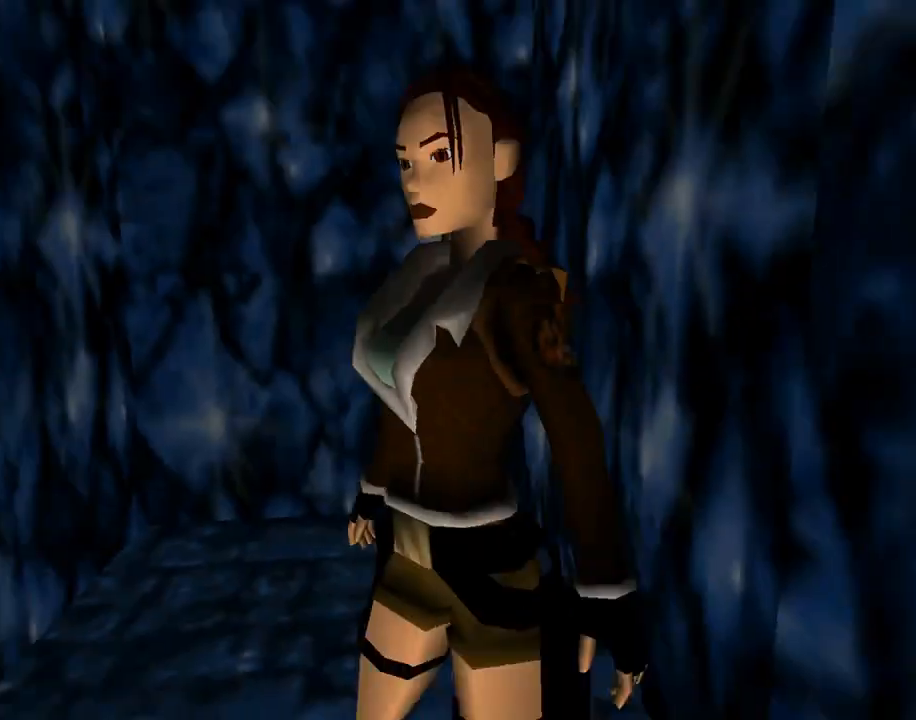
{"buttons": [], "left_stick": "center", "events": [[267, "DPAD_RIGHT", "up"], [500, "R1", "up"]]}
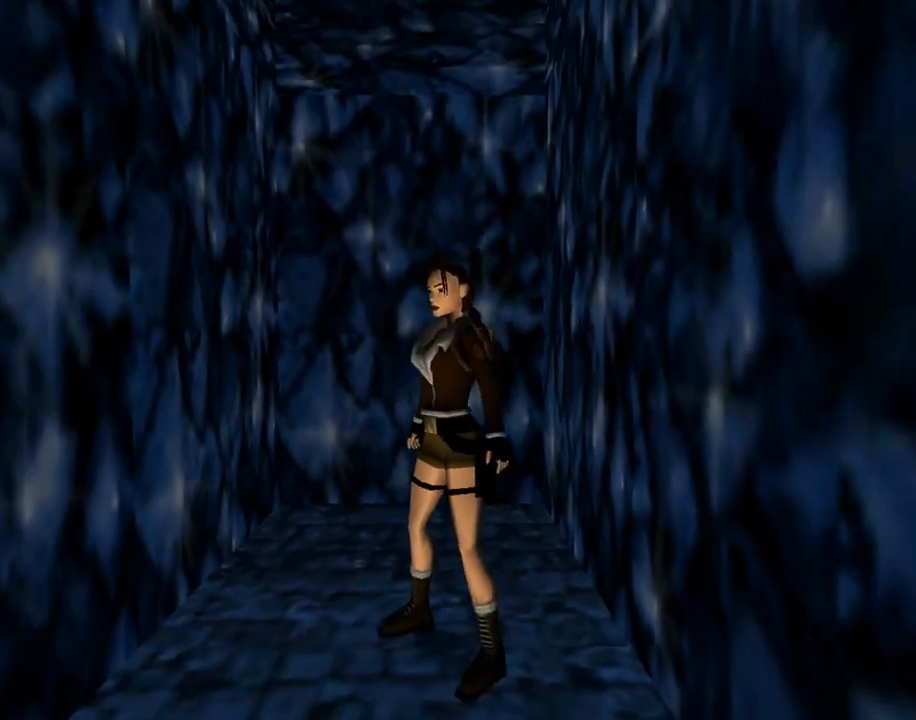
{"buttons": ["DPAD_LEFT"], "left_stick": "center", "events": [[33, "DPAD_LEFT", "down"]]}
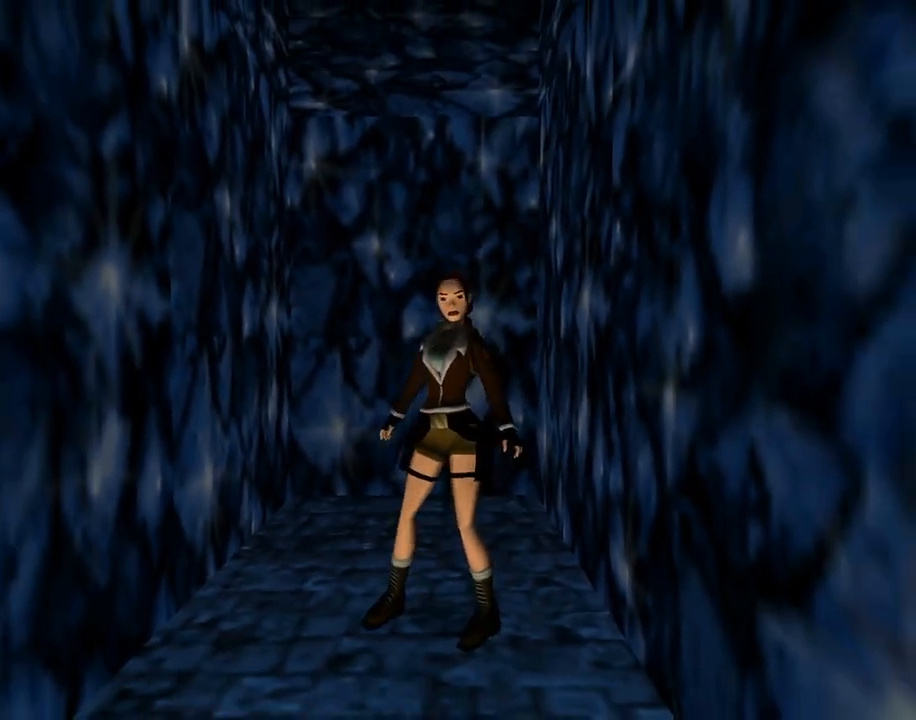
{"buttons": ["CROSS"], "left_stick": "center", "events": [[200, "DPAD_LEFT", "up"], [200, "SQUARE", "down"], [500, "CROSS", "down"], [500, "SQUARE", "up"]]}
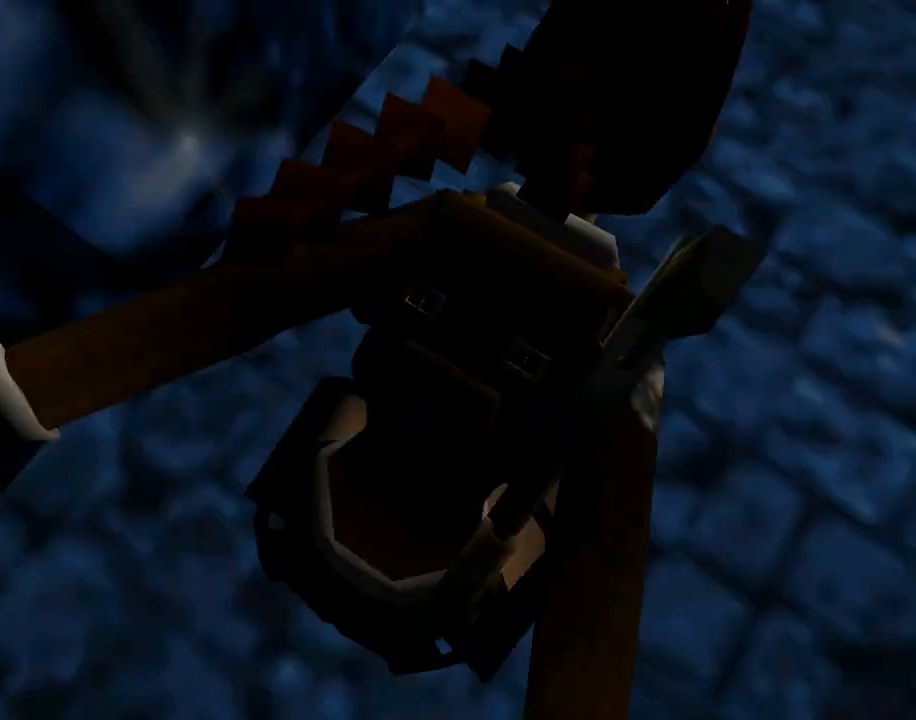
{"buttons": ["CROSS"], "left_stick": "center", "events": []}
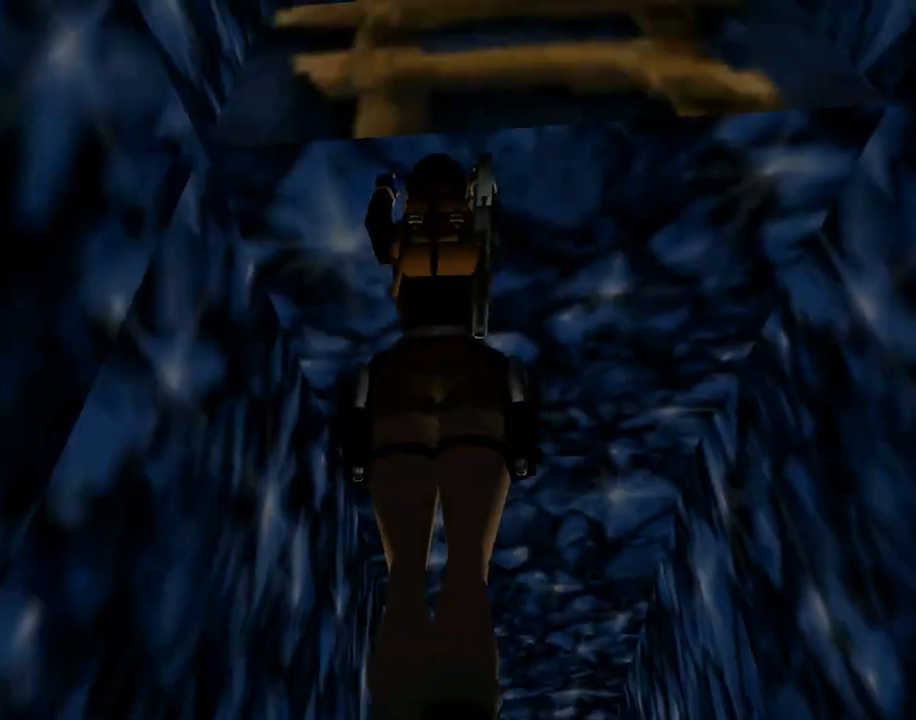
{"buttons": [], "left_stick": "center", "events": [[433, "CROSS", "up"]]}
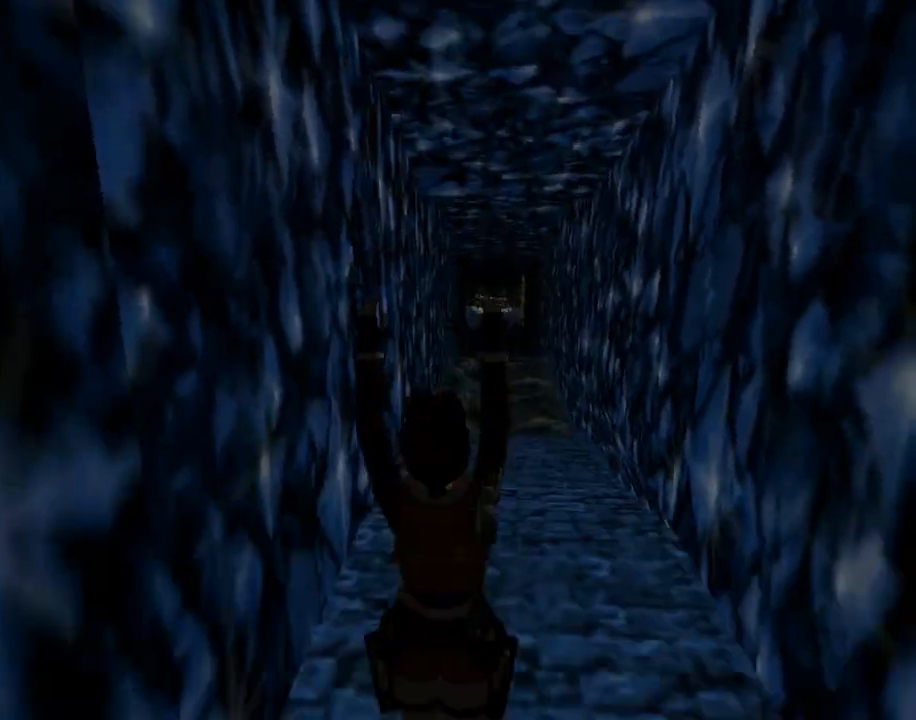
{"buttons": ["DPAD_RIGHT"], "left_stick": "center", "events": [[100, "DPAD_RIGHT", "down"]]}
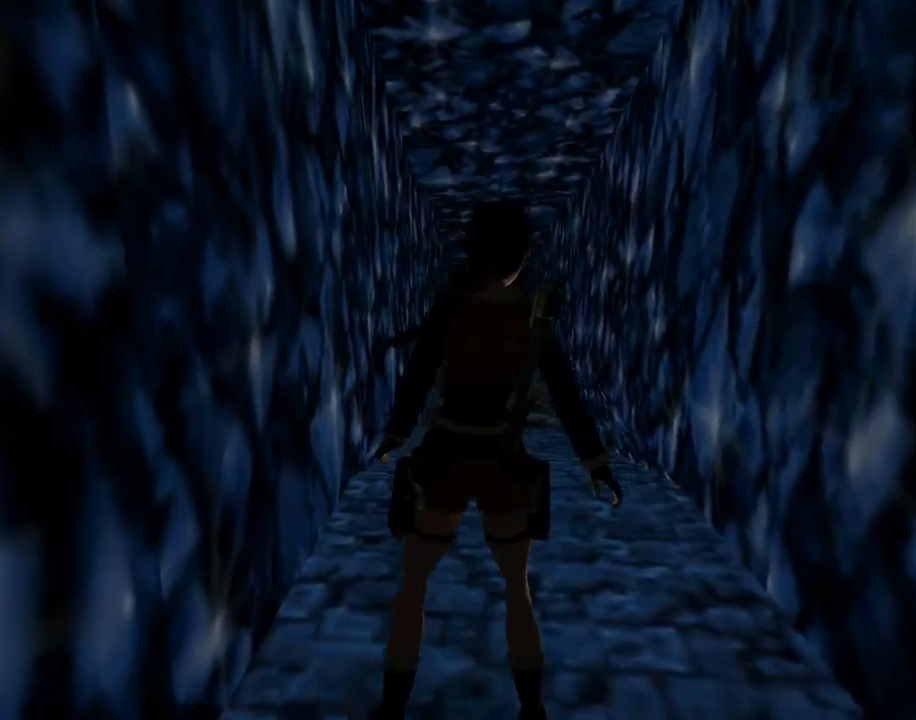
{"buttons": ["R1"], "left_stick": "center", "events": [[500, "DPAD_RIGHT", "up"], [500, "R1", "down"]]}
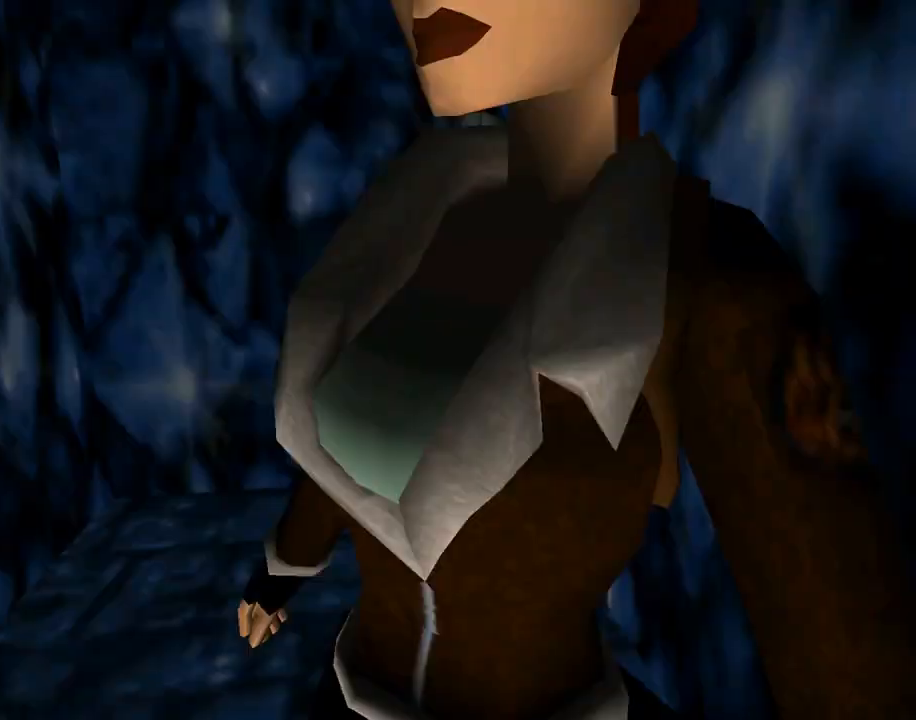
{"buttons": ["R1", "DPAD_RIGHT"], "left_stick": "center", "events": [[100, "DPAD_RIGHT", "down"]]}
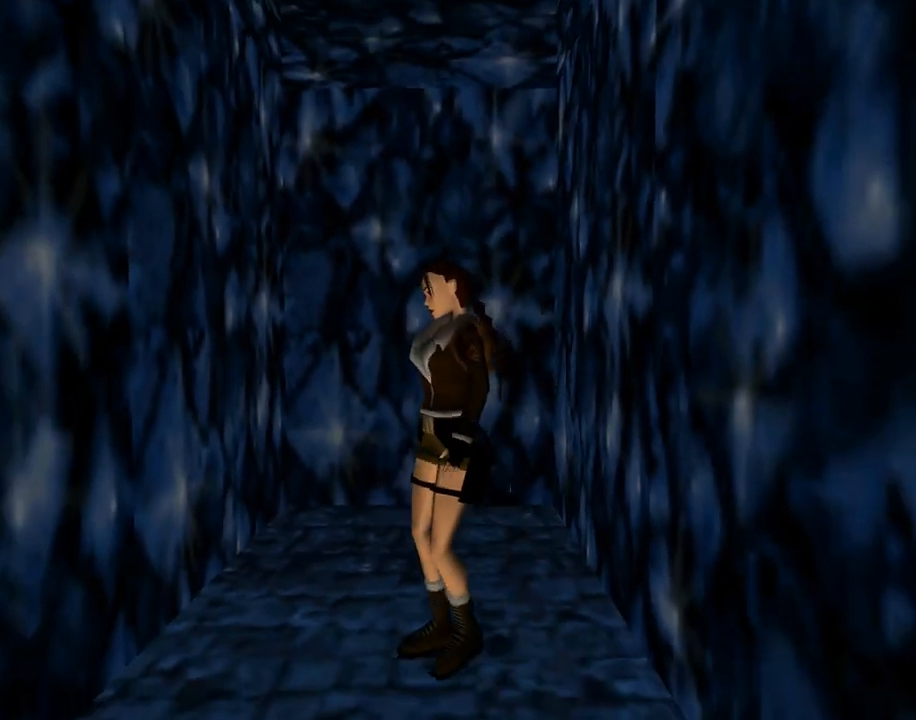
{"buttons": ["DPAD_LEFT"], "left_stick": "center", "events": [[233, "DPAD_RIGHT", "up"], [300, "R1", "up"], [400, "DPAD_LEFT", "down"]]}
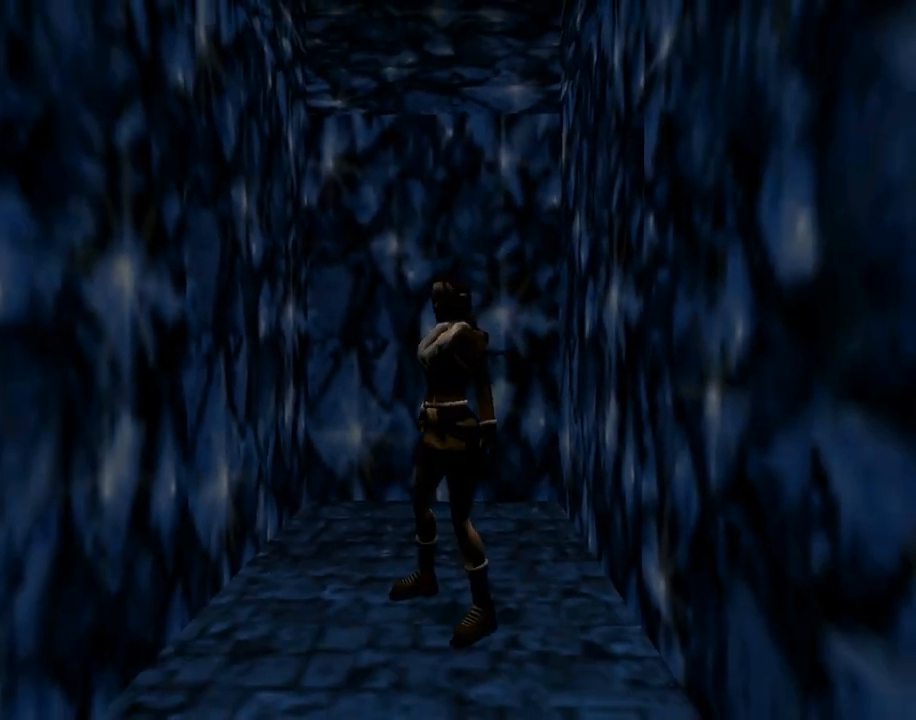
{"buttons": ["DPAD_LEFT"], "left_stick": "center", "events": []}
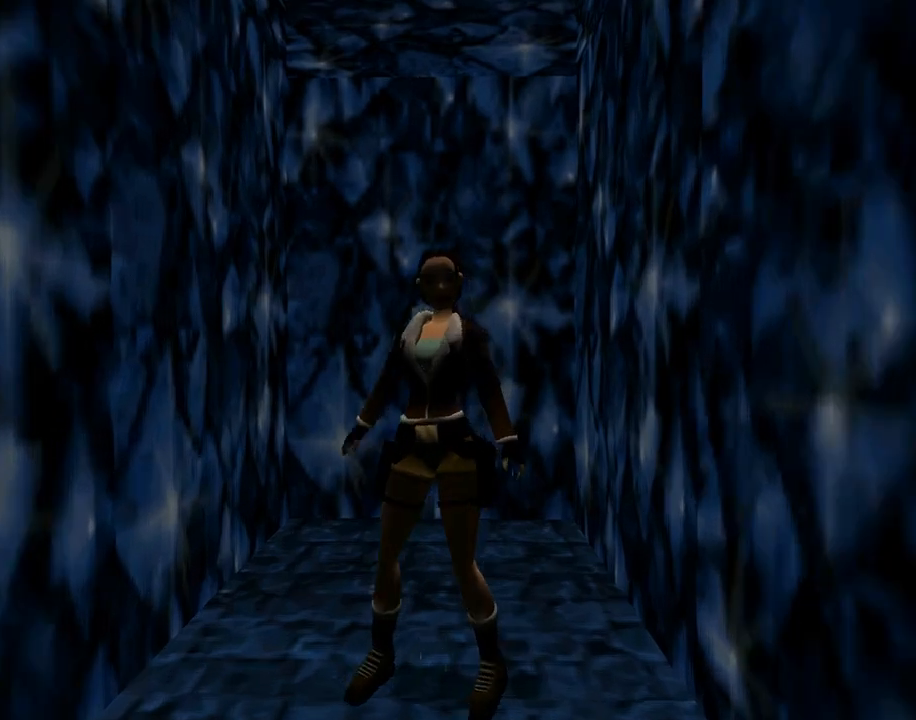
{"buttons": ["CROSS"], "left_stick": "center", "events": [[100, "DPAD_LEFT", "up"], [100, "SQUARE", "down"], [300, "SQUARE", "up"], [400, "CROSS", "down"]]}
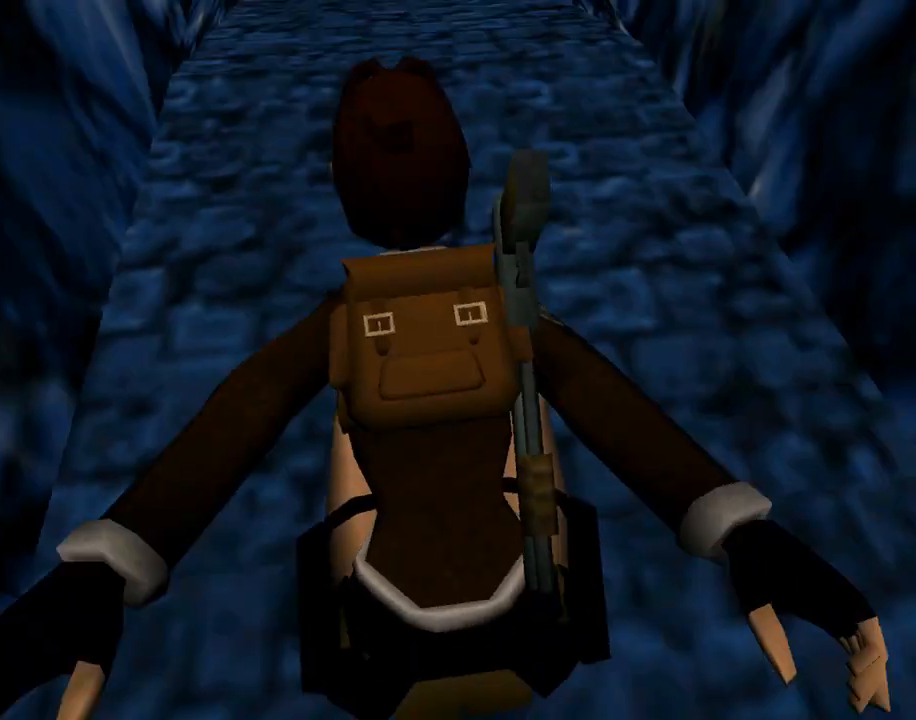
{"buttons": ["CROSS"], "left_stick": "center", "events": []}